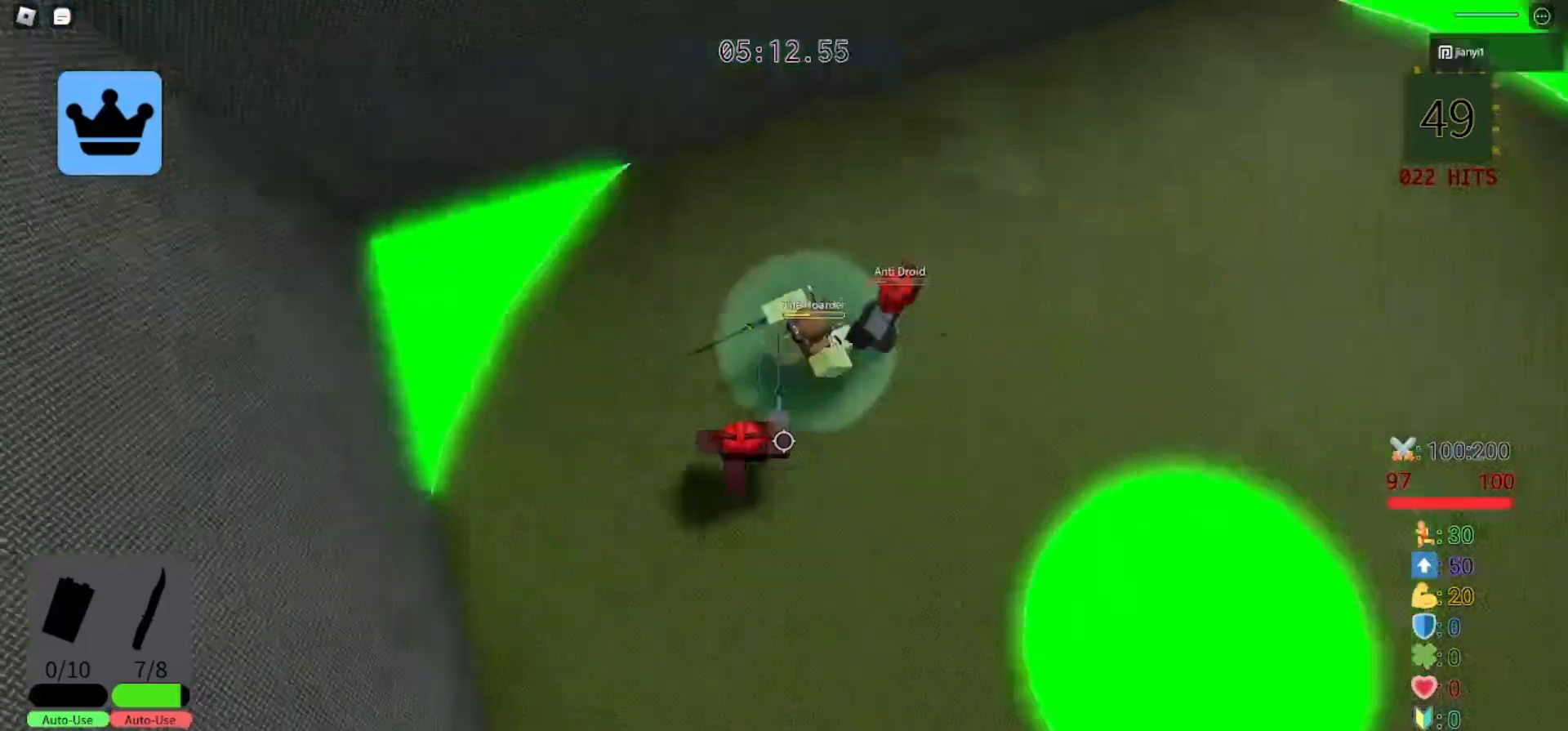
Gameplay with keyboard and mouse; each line is a JSON object with the keys and mouse buttons held at the frame after it. "events" lists presses ("down") and releases ("up") of "a", "ctrl", "d", "e", "q", "s", "shift", "space", "w", "mouse_left", "mouse_wheel", "mouse_right", "mouse_mb4" and "mouse_mb5" between this image and that frame as [ms after this image, input, new state], when the widget could be followed in between. "mouse_left", "mouse_wheel", "mouse_right", "mouse_mb4", "mouse_mb5" = the "left", "wheel", "right", "mb4", "mb5" buttons of the "mouse" list. No other keys are recorded. "wheel" means that the mouse wheel is clicked or scrolled. Mouse movement is not recorded.
{"keys": ["d", "s"], "mouse": ["left"]}
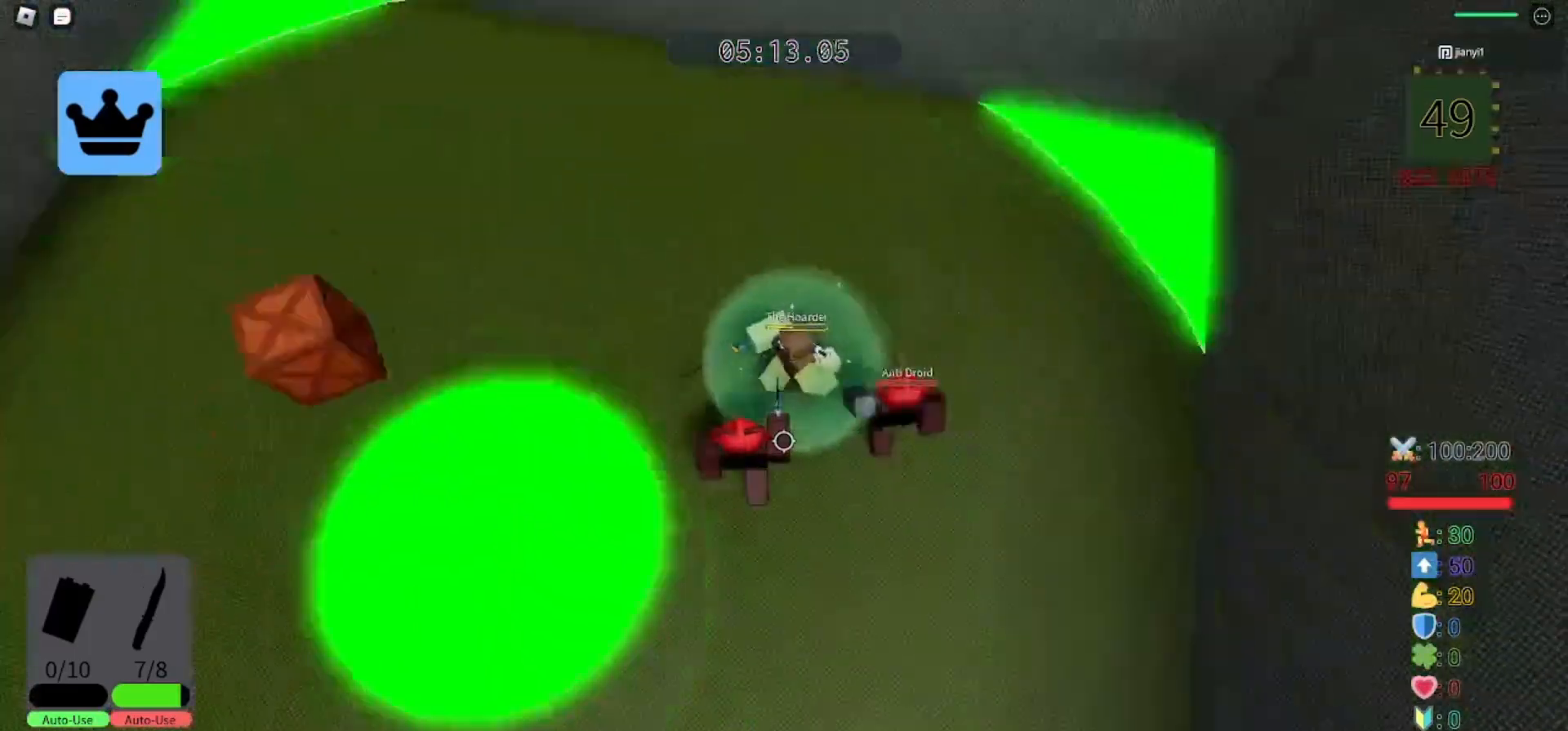
{"keys": ["d", "s"], "mouse": [], "events": [[67, "mouse_left", "up"], [133, "mouse_left", "down"], [200, "mouse_left", "up"], [267, "mouse_left", "down"], [367, "mouse_left", "up"], [400, "mouse_left", "down"], [500, "mouse_left", "up"]]}
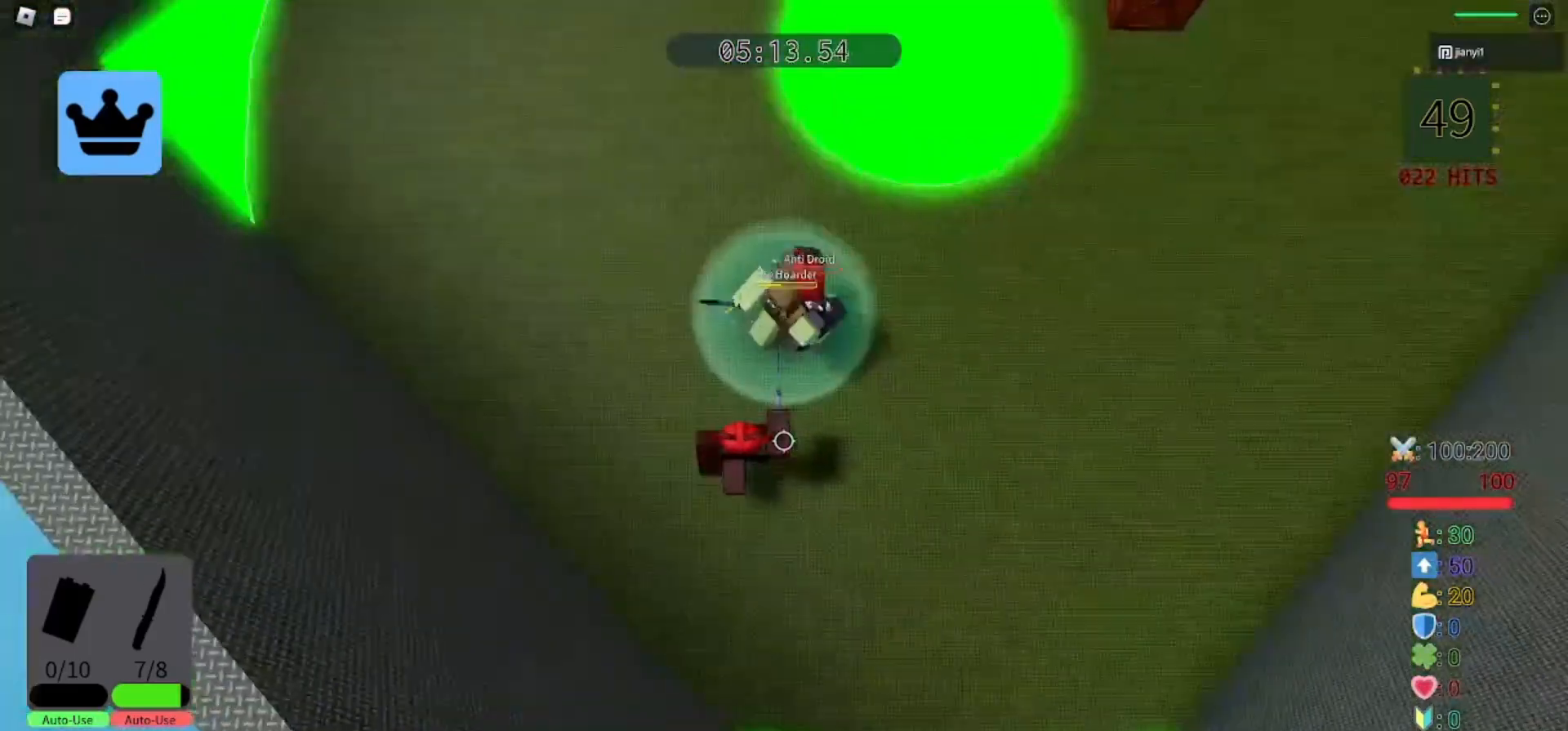
{"keys": ["d", "s"], "mouse": ["left"], "events": [[67, "mouse_left", "down"], [167, "mouse_left", "up"], [200, "mouse_left", "down"], [300, "mouse_left", "up"], [367, "mouse_left", "down"], [400, "mouse_left", "up"], [467, "mouse_left", "down"]]}
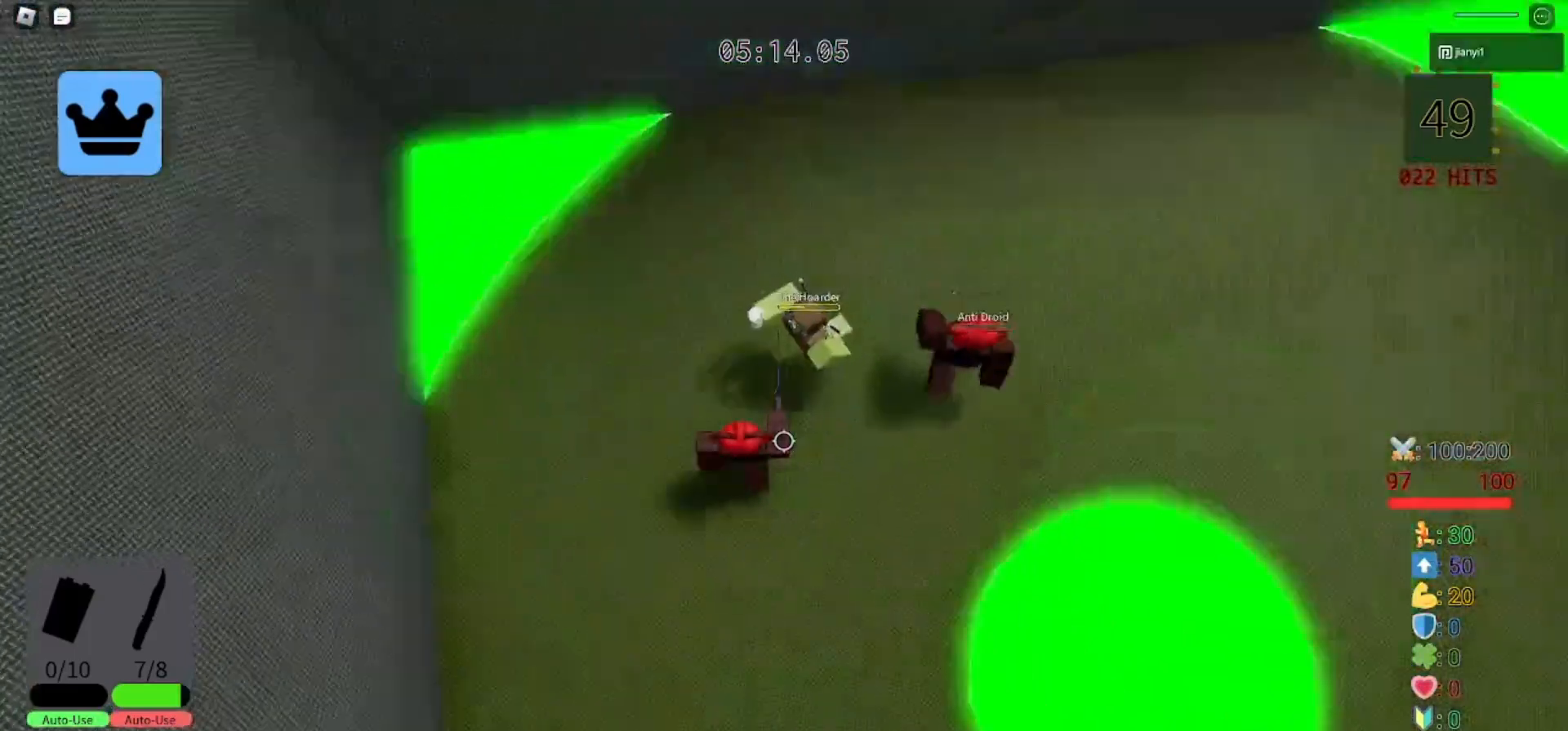
{"keys": ["d", "s"], "mouse": [], "events": [[33, "mouse_left", "up"], [100, "mouse_left", "down"], [200, "mouse_left", "up"], [233, "mouse_left", "down"], [333, "mouse_left", "up"], [367, "mouse_left", "down"], [467, "mouse_left", "up"]]}
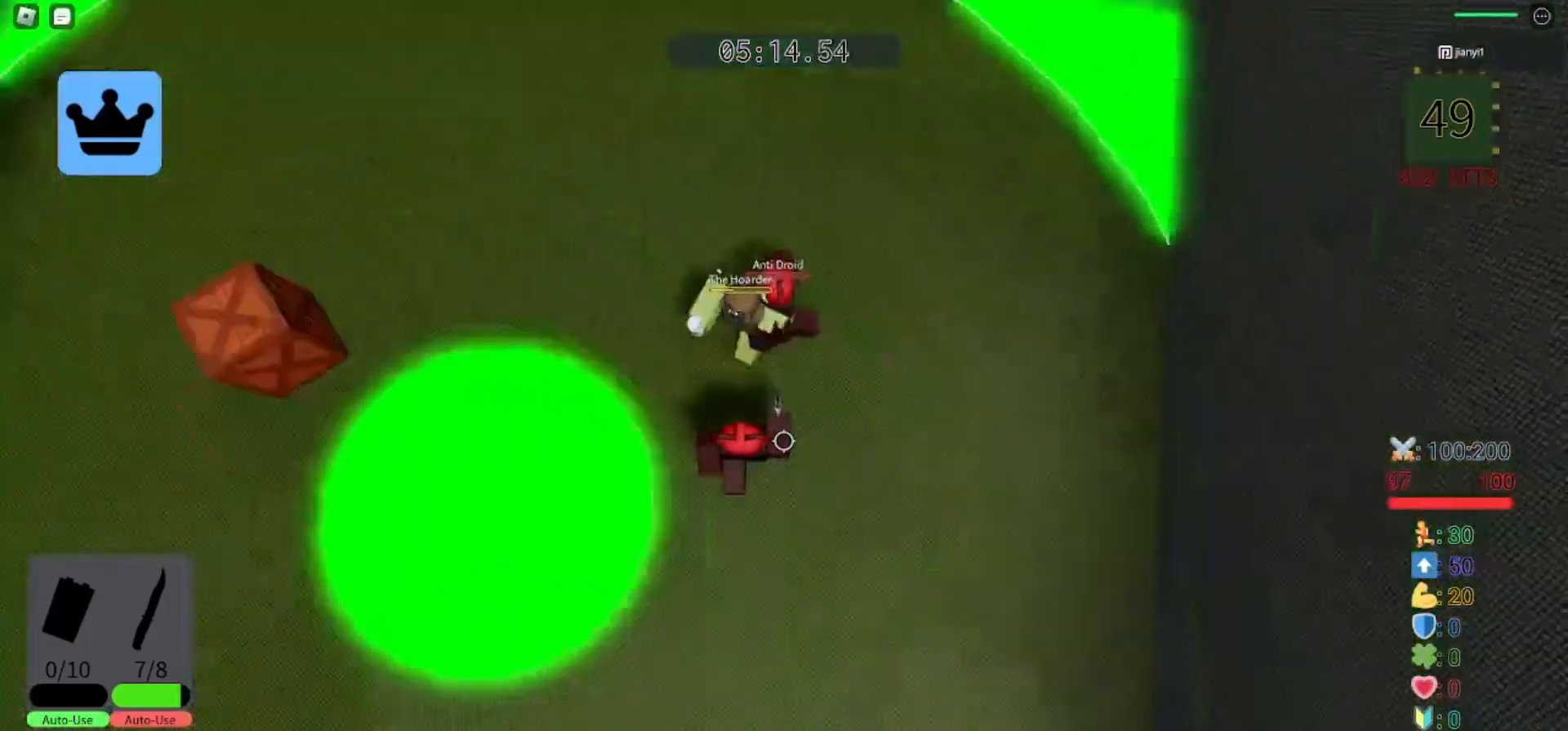
{"keys": ["d", "s"], "mouse": ["left"], "events": [[33, "mouse_left", "down"], [100, "mouse_left", "up"], [167, "mouse_left", "down"], [267, "mouse_left", "up"], [333, "mouse_left", "down"], [400, "mouse_left", "up"], [467, "mouse_left", "down"]]}
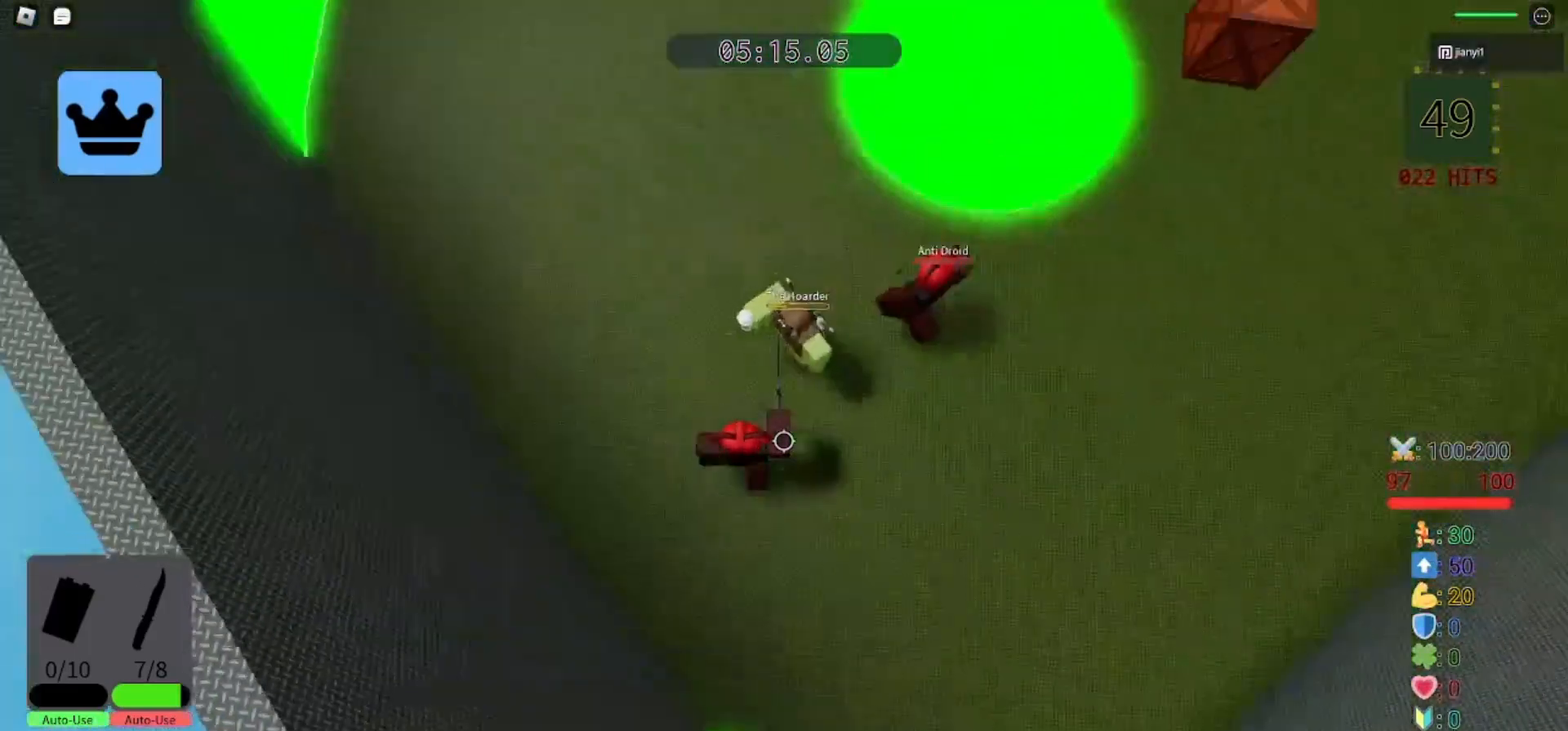
{"keys": ["d", "s"], "mouse": ["left"], "events": [[33, "mouse_left", "up"], [100, "mouse_left", "down"], [200, "mouse_left", "up"], [233, "mouse_left", "down"], [300, "mouse_left", "up"], [367, "mouse_left", "down"], [433, "mouse_left", "up"], [500, "mouse_left", "down"]]}
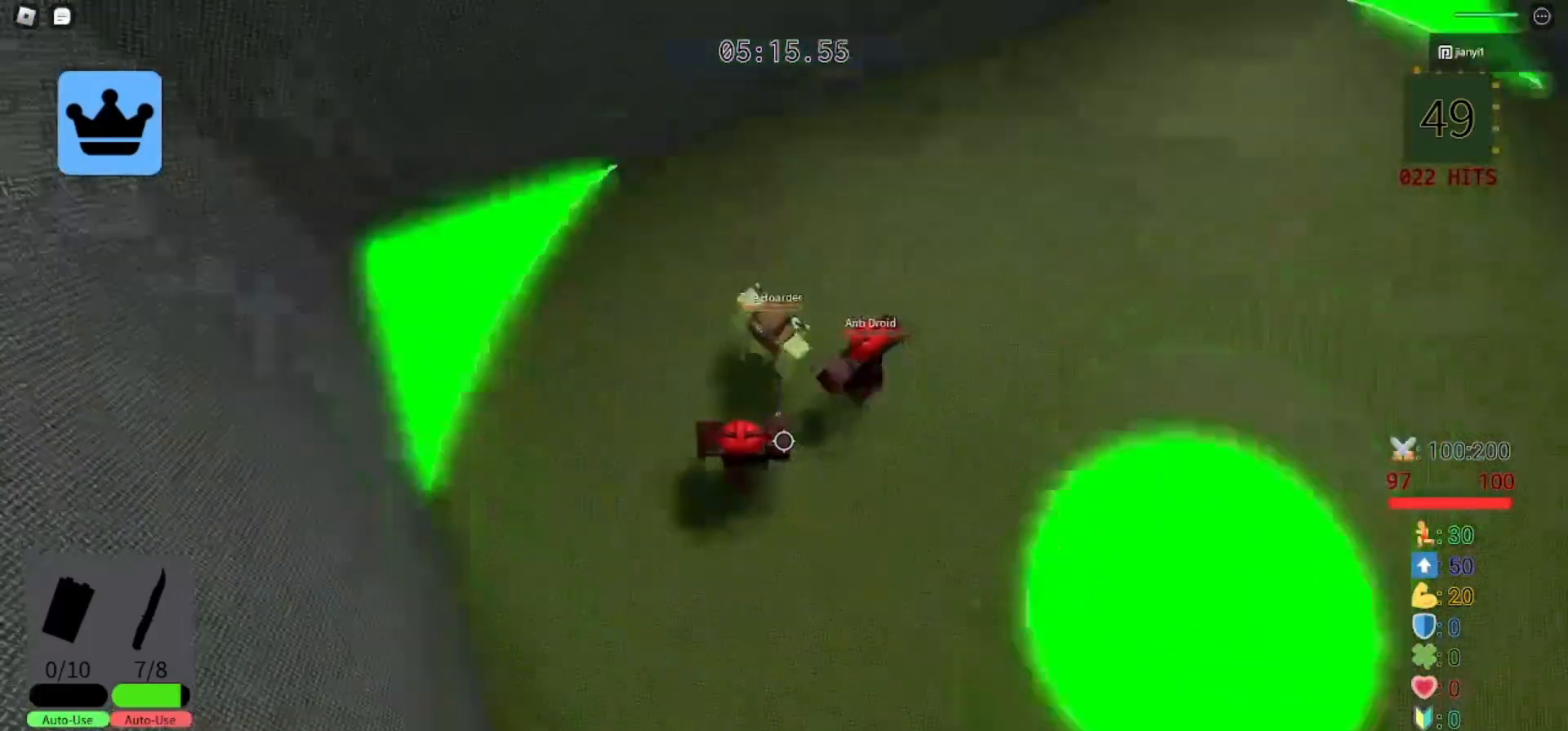
{"keys": ["d", "s"], "mouse": [], "events": [[67, "mouse_left", "up"], [100, "mouse_left", "down"], [167, "mouse_left", "up"], [233, "mouse_left", "down"], [300, "mouse_left", "up"], [400, "mouse_left", "down"], [433, "mouse_left", "up"]]}
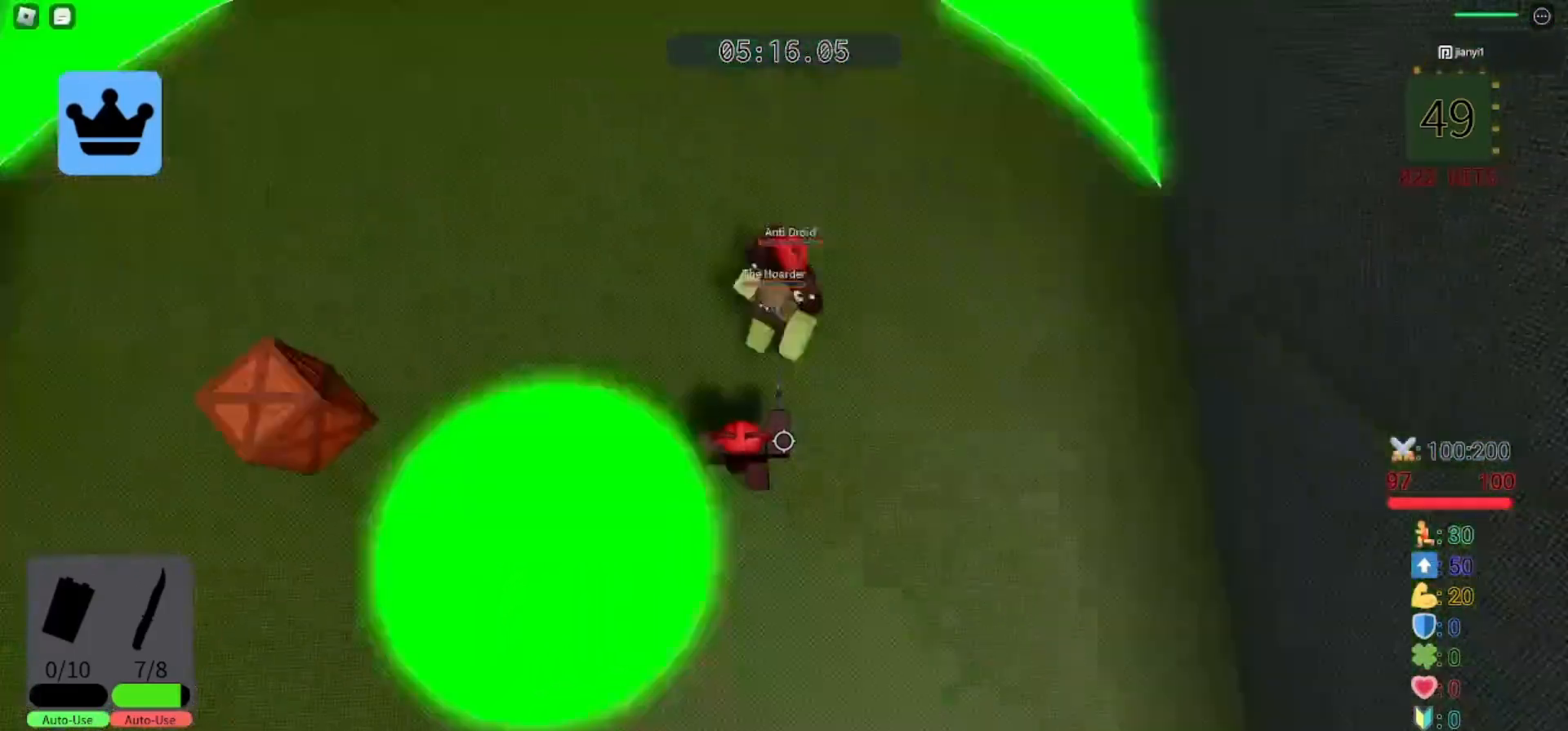
{"keys": ["d", "s"], "mouse": [], "events": [[33, "mouse_left", "down"], [100, "mouse_left", "up"], [167, "mouse_left", "down"], [200, "mouse_left", "up"], [267, "mouse_left", "down"], [367, "mouse_left", "up"], [400, "mouse_left", "down"], [500, "mouse_left", "up"]]}
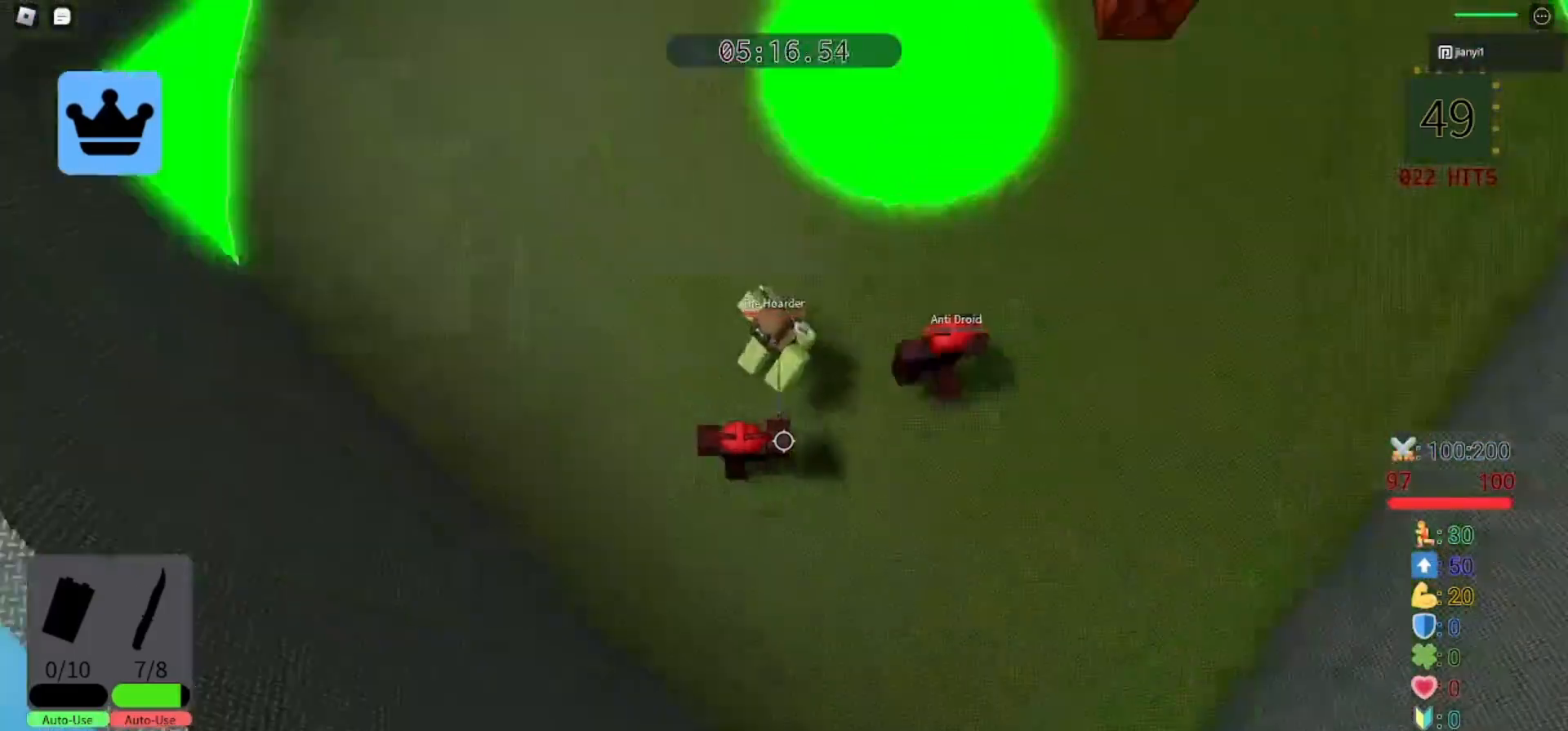
{"keys": ["d", "s"], "mouse": ["left"], "events": [[33, "mouse_left", "down"], [133, "mouse_left", "up"], [167, "mouse_left", "down"], [267, "mouse_left", "up"], [333, "mouse_left", "down"], [400, "mouse_left", "up"], [467, "mouse_left", "down"]]}
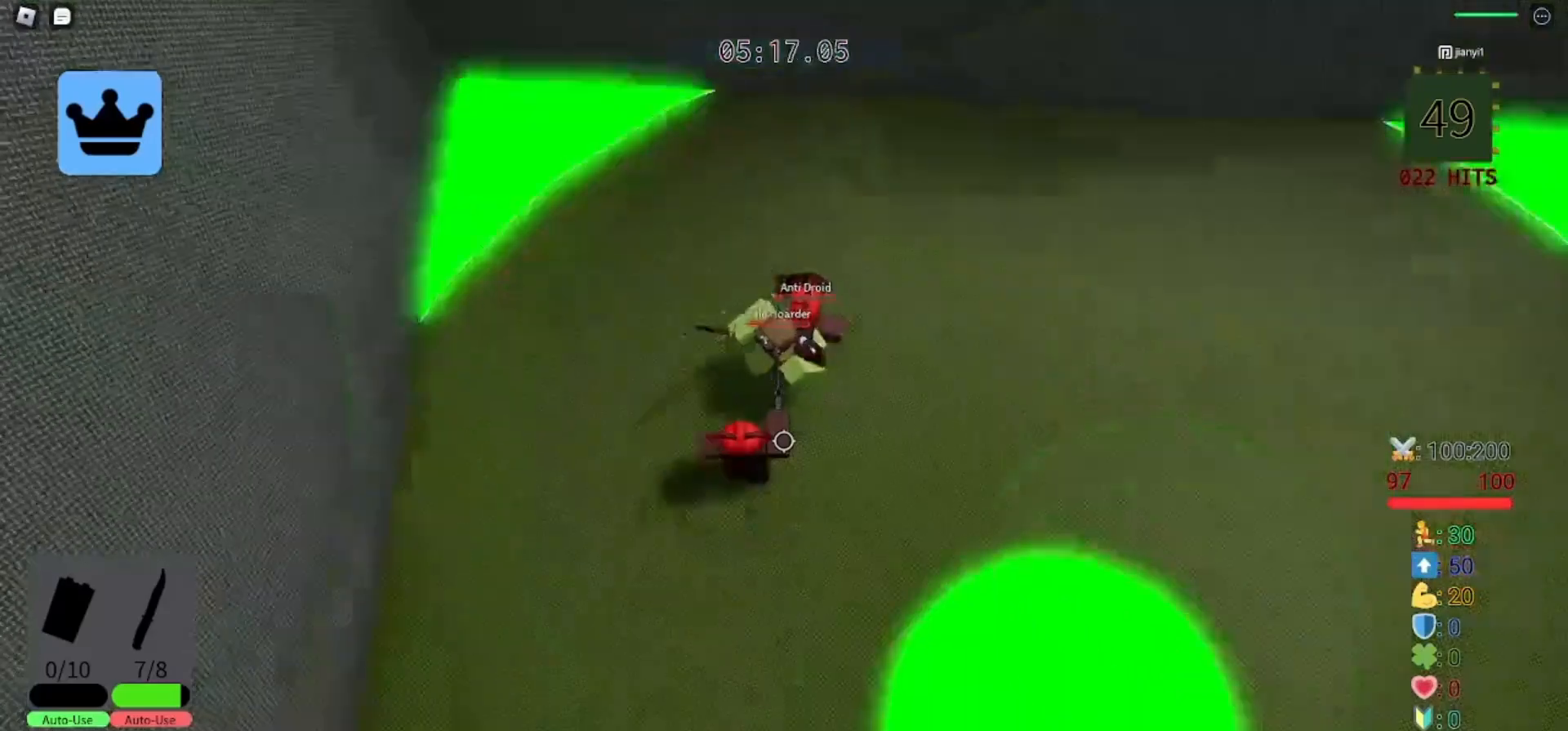
{"keys": ["d", "s"], "mouse": ["left"], "events": [[33, "mouse_left", "up"], [100, "mouse_left", "down"], [167, "mouse_left", "up"], [233, "mouse_left", "down"], [300, "mouse_left", "up"], [367, "mouse_left", "down"], [433, "mouse_left", "up"], [500, "mouse_left", "down"]]}
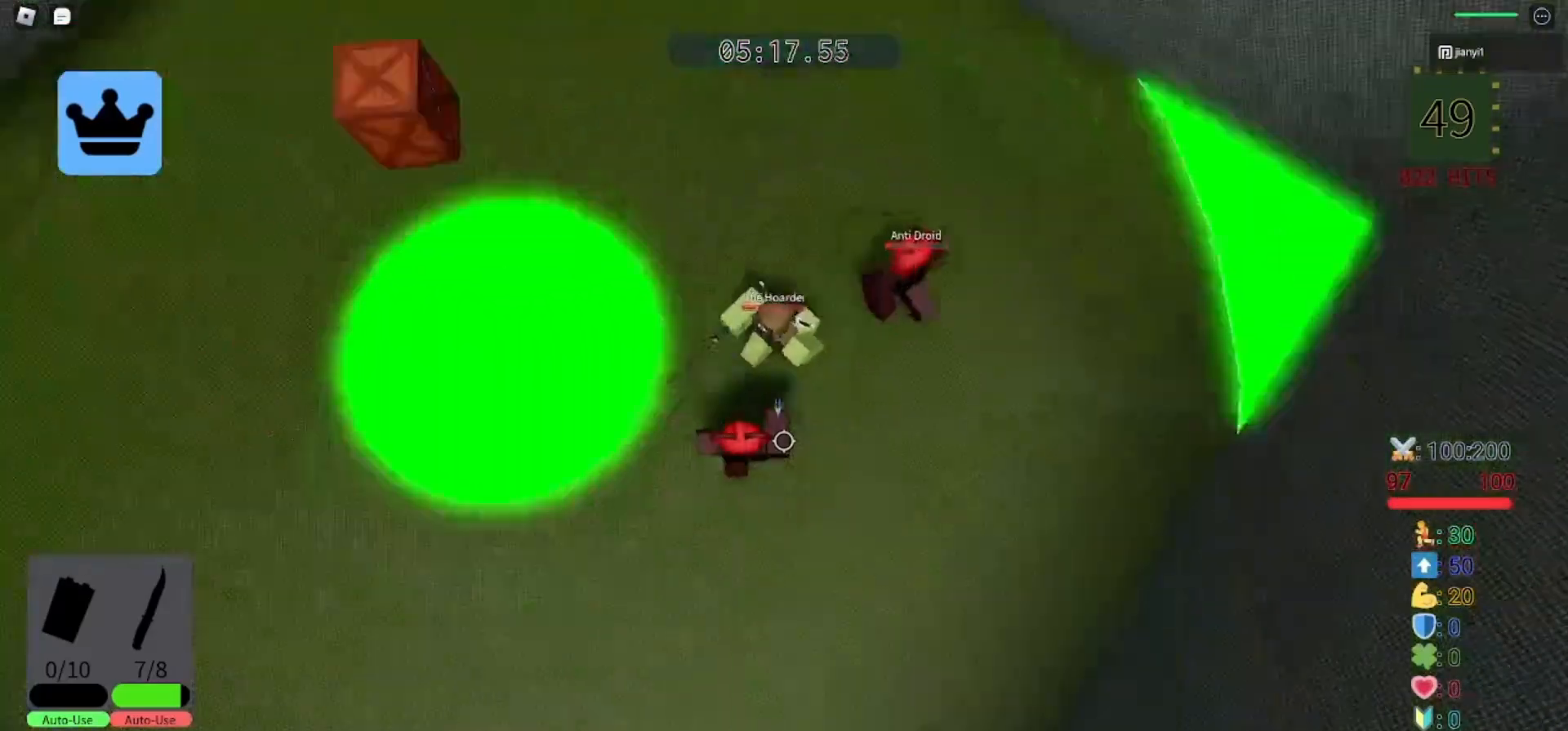
{"keys": ["d", "s"], "mouse": [], "events": [[67, "mouse_left", "up"], [133, "mouse_left", "down"], [200, "mouse_left", "up"], [267, "mouse_left", "down"], [333, "mouse_left", "up"], [400, "mouse_left", "down"], [433, "mouse_left", "up"]]}
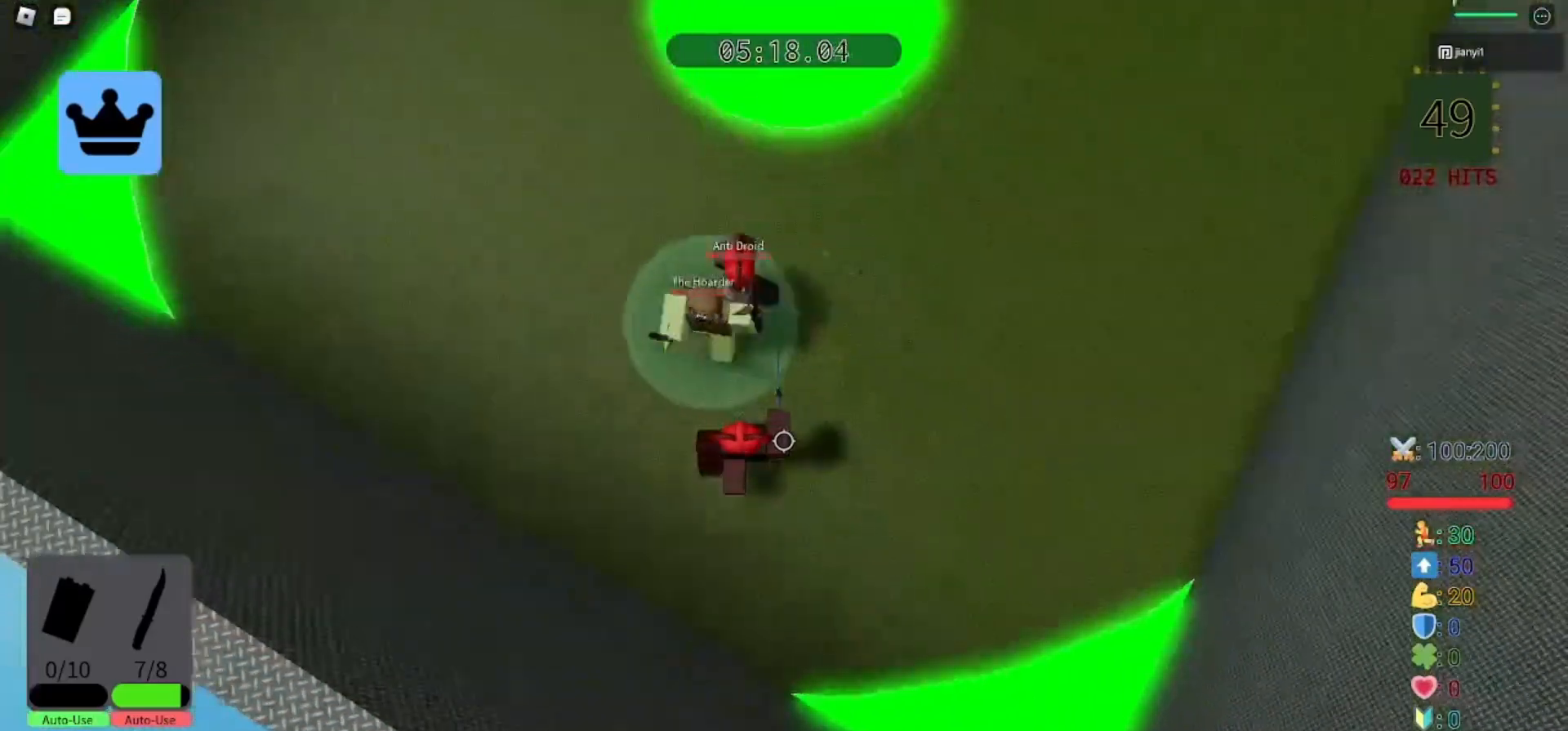
{"keys": ["d", "s"], "mouse": [], "events": [[33, "mouse_left", "down"], [100, "mouse_left", "up"], [167, "mouse_left", "down"], [200, "mouse_left", "up"], [300, "mouse_left", "down"], [367, "mouse_left", "up"], [433, "mouse_left", "down"], [500, "mouse_left", "up"]]}
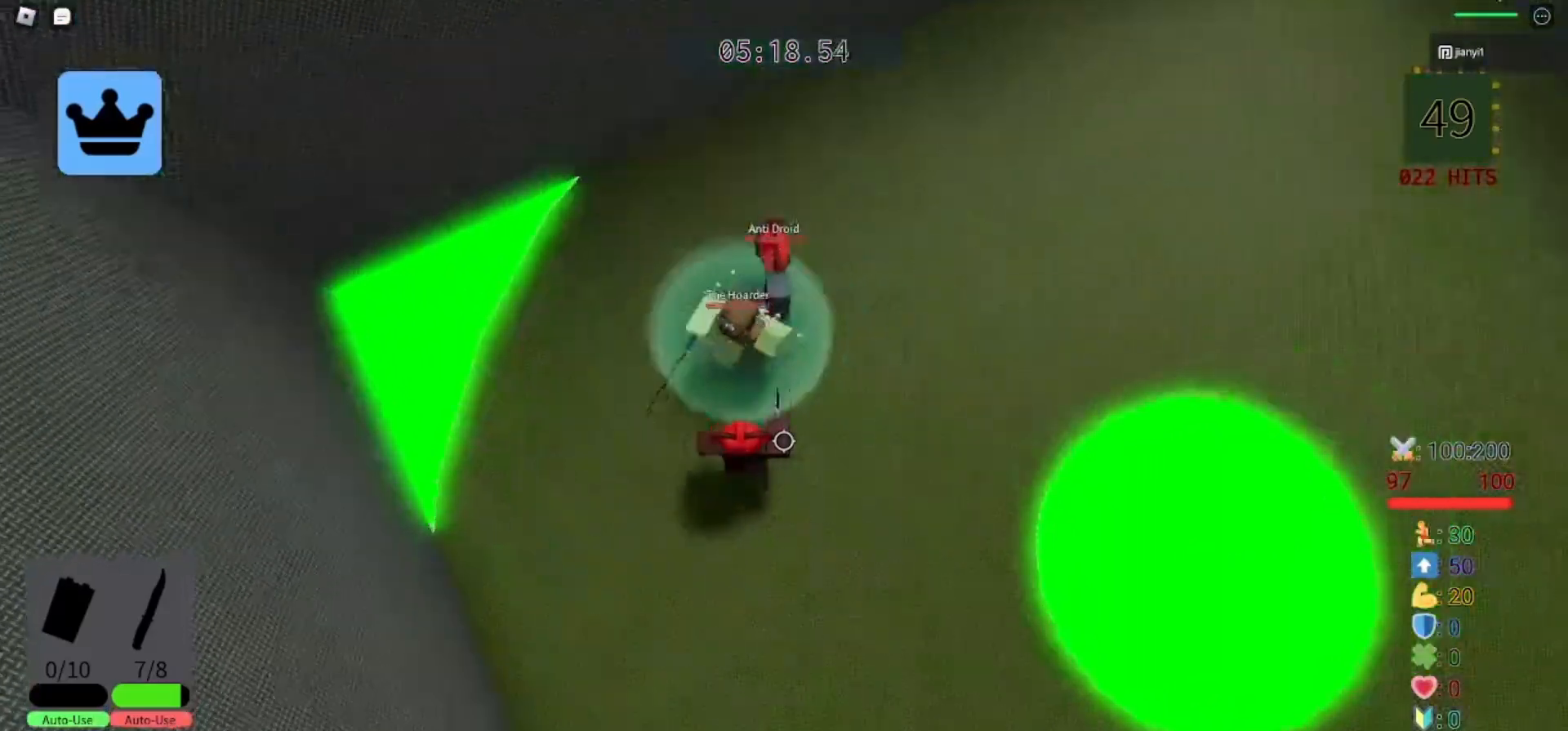
{"keys": ["d", "s"], "mouse": ["left"], "events": [[100, "mouse_left", "down"], [167, "mouse_left", "up"], [233, "mouse_left", "down"], [467, "mouse_left", "up"], [500, "mouse_left", "down"]]}
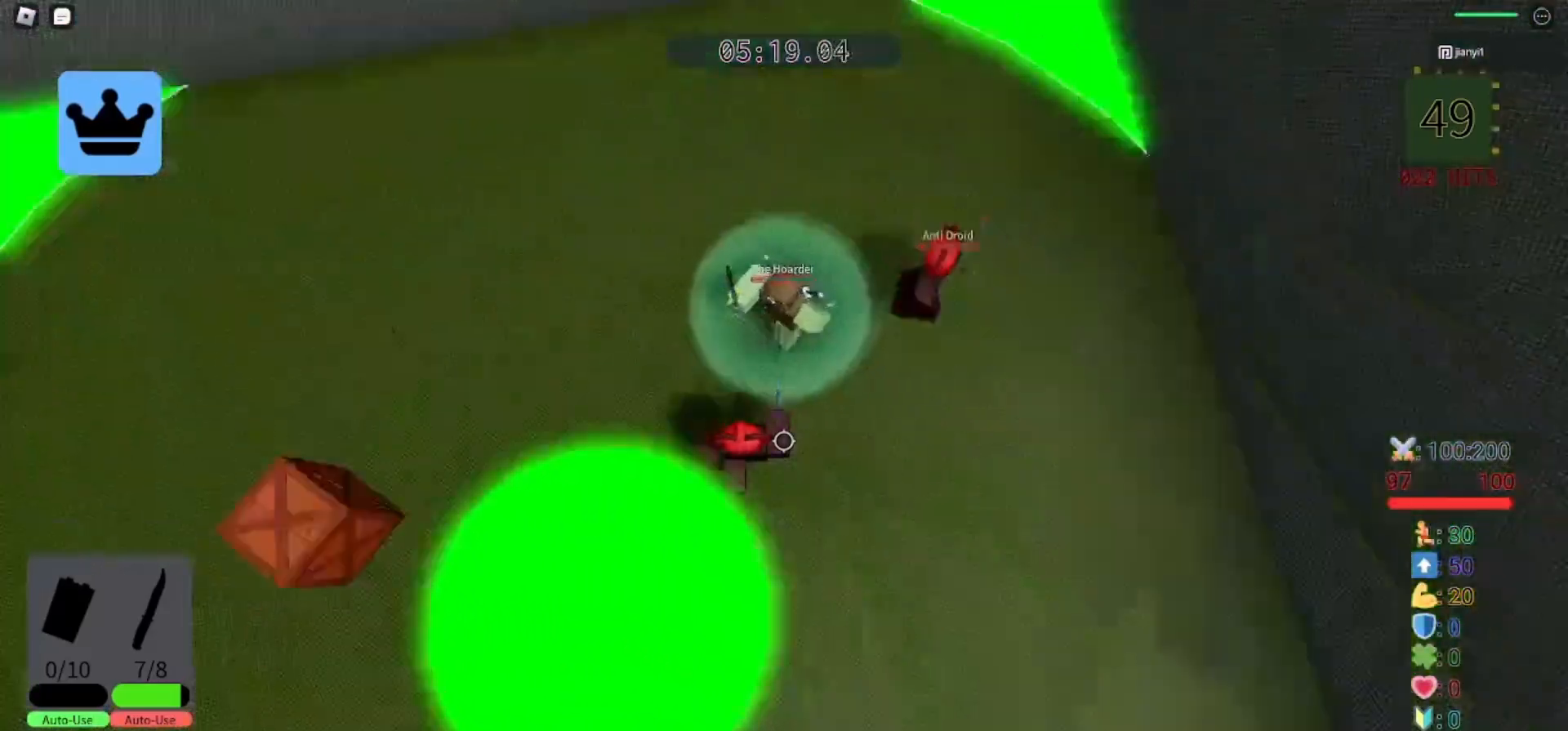
{"keys": ["d", "s"], "mouse": [], "events": [[67, "mouse_left", "up"], [133, "mouse_left", "down"], [200, "mouse_left", "up"], [267, "mouse_left", "down"], [367, "mouse_left", "up"], [400, "mouse_left", "down"], [500, "mouse_left", "up"]]}
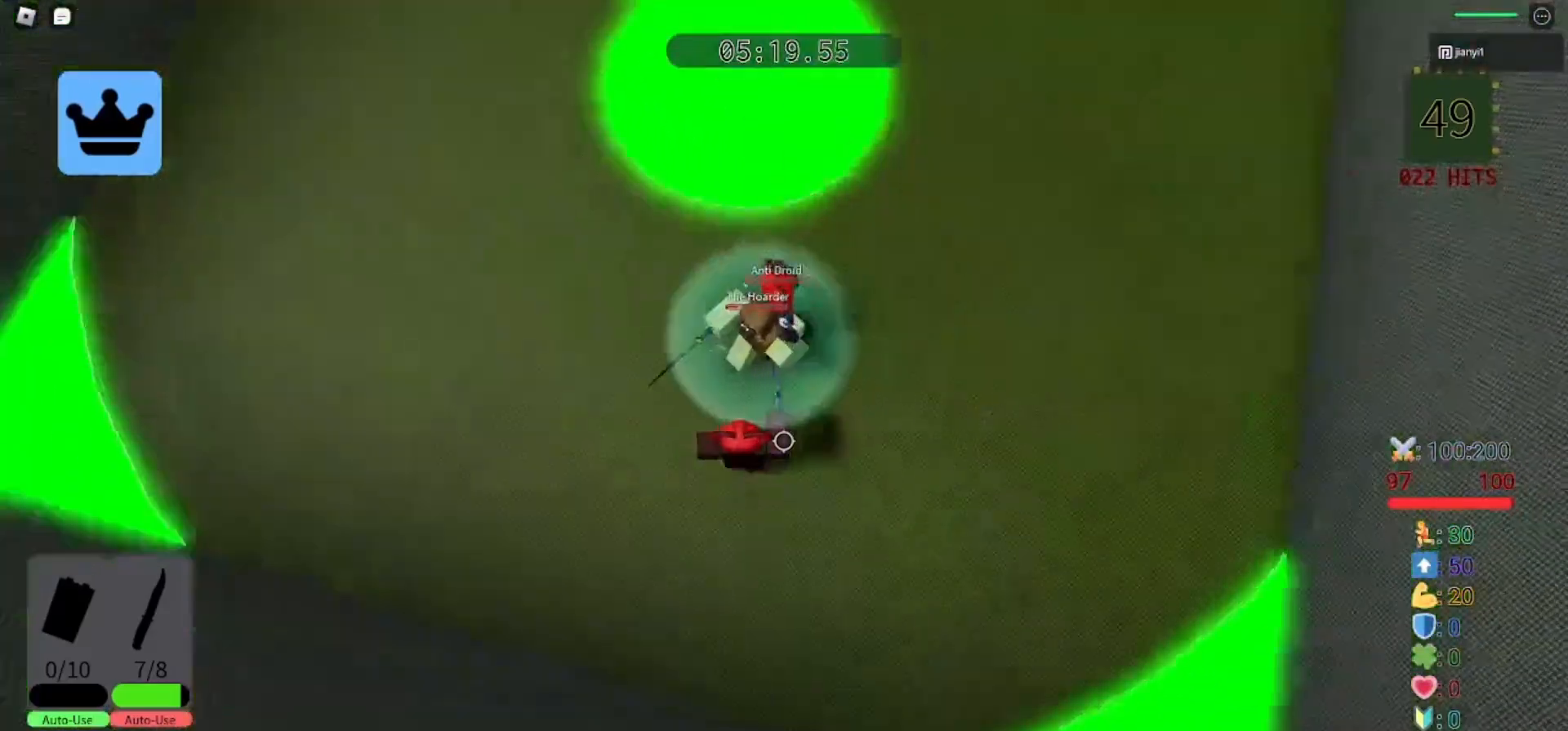
{"keys": ["d", "s"], "mouse": ["left"], "events": [[67, "mouse_left", "down"], [133, "mouse_left", "up"], [200, "mouse_left", "down"], [267, "mouse_left", "up"], [333, "mouse_left", "down"], [400, "mouse_left", "up"], [467, "mouse_left", "down"]]}
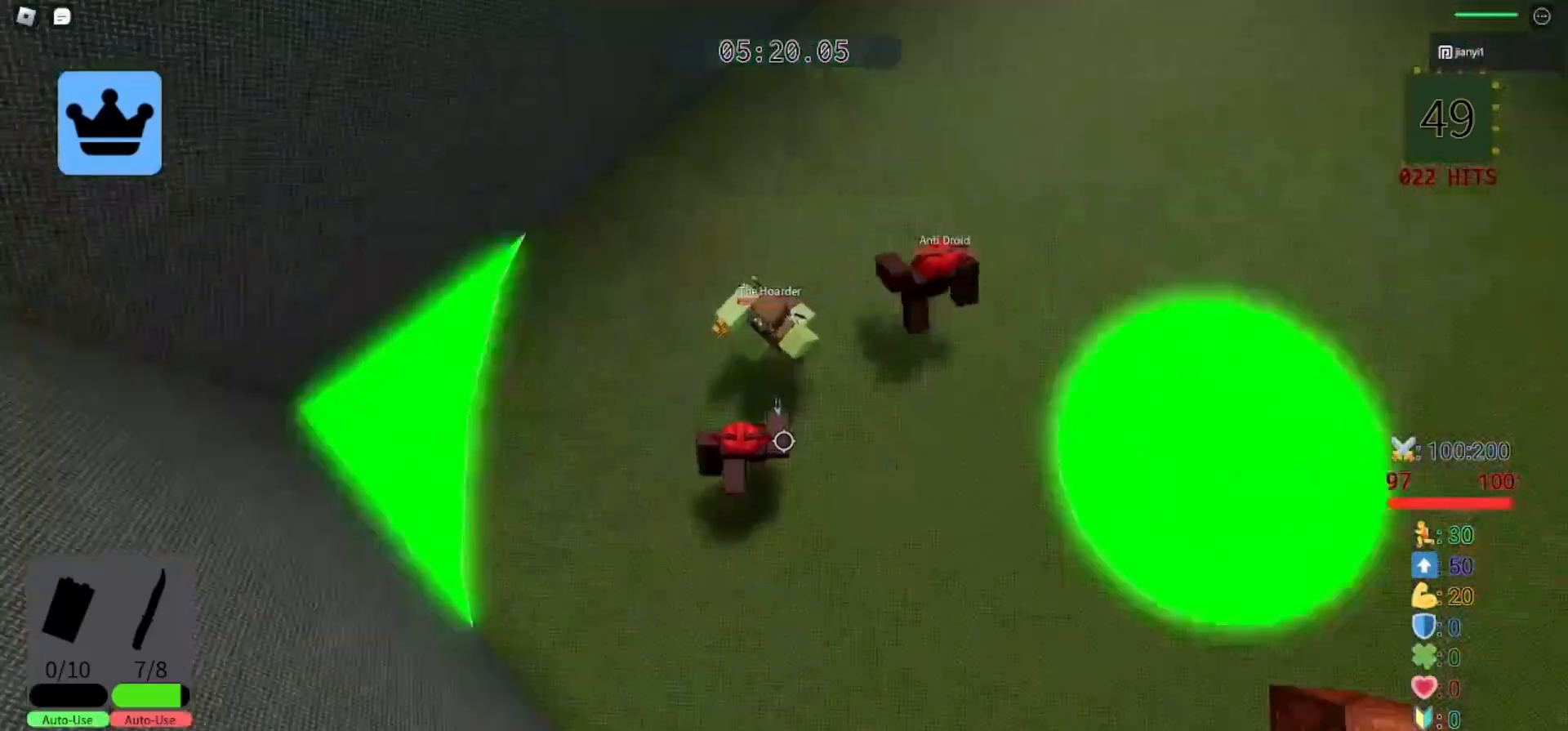
{"keys": ["d", "s"], "mouse": ["left"], "events": [[33, "mouse_left", "up"], [100, "mouse_left", "down"], [167, "mouse_left", "up"], [233, "mouse_left", "down"], [300, "mouse_left", "up"], [367, "mouse_left", "down"], [433, "mouse_left", "up"], [500, "mouse_left", "down"]]}
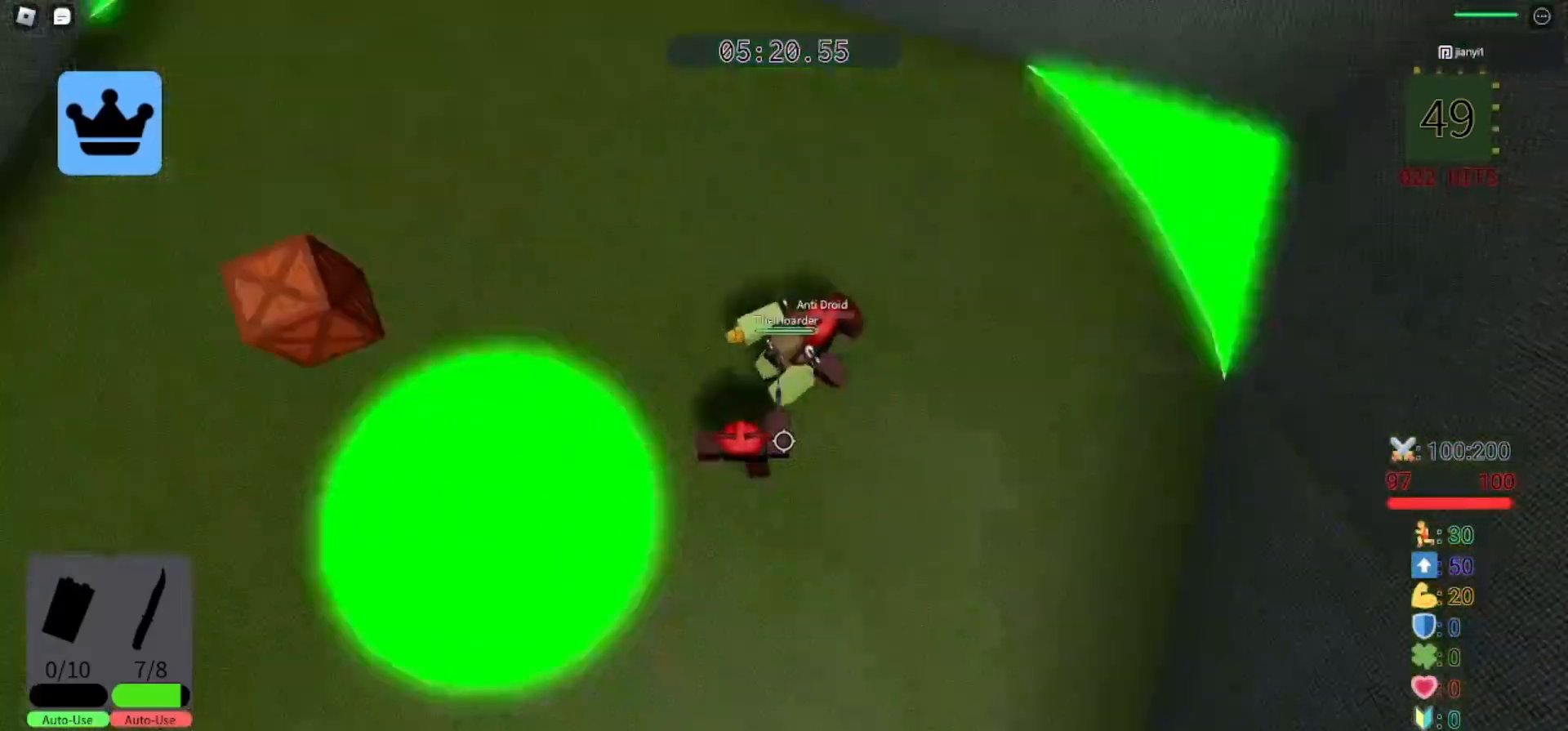
{"keys": ["d", "s"], "mouse": [], "events": [[67, "mouse_left", "up"], [133, "mouse_left", "down"], [200, "mouse_left", "up"], [267, "mouse_left", "down"], [333, "mouse_left", "up"], [400, "mouse_left", "down"], [467, "mouse_left", "up"]]}
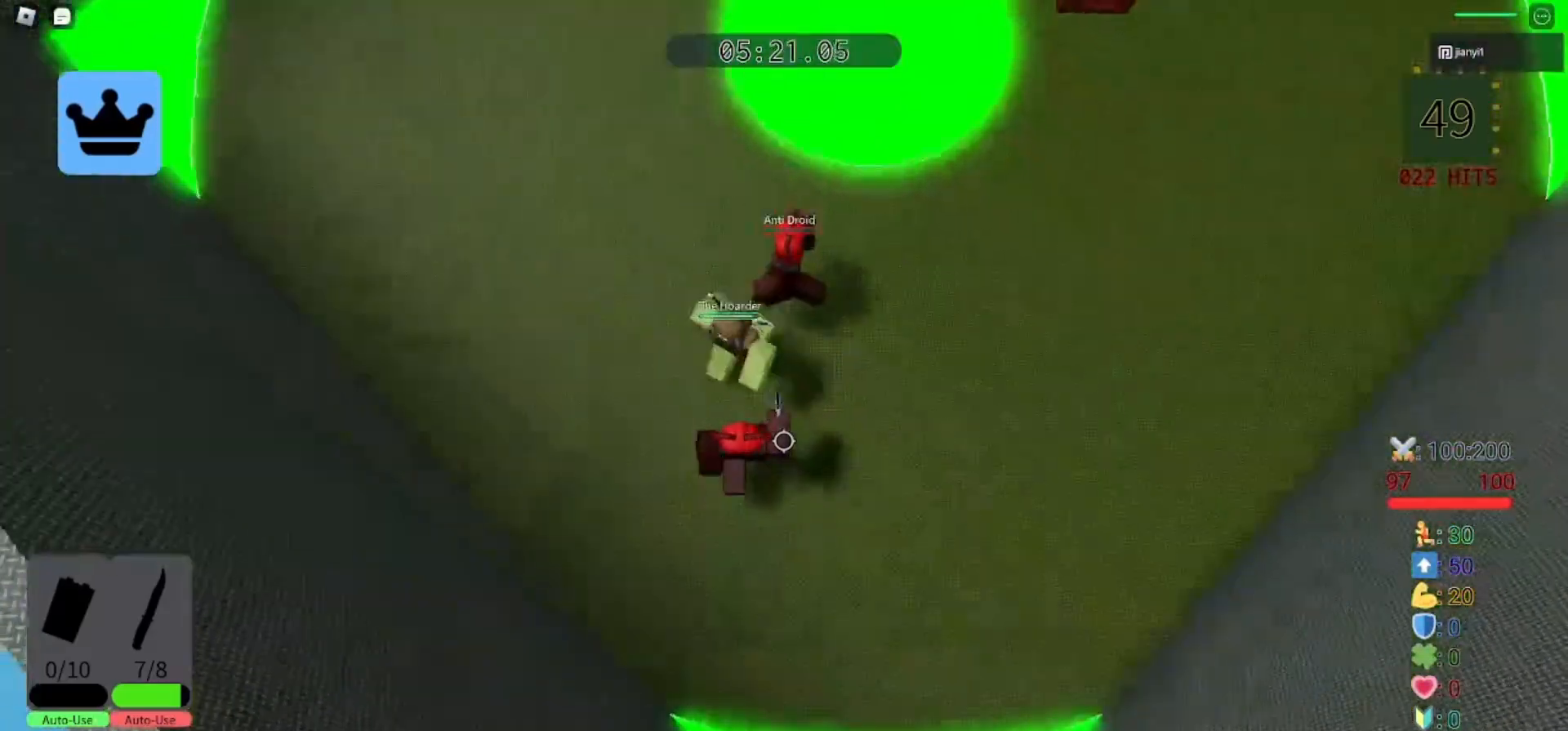
{"keys": ["d", "s"], "mouse": [], "events": [[33, "mouse_left", "down"], [133, "mouse_left", "up"], [167, "mouse_left", "down"], [233, "mouse_left", "up"], [333, "mouse_left", "down"], [400, "mouse_left", "up"], [433, "mouse_left", "down"], [500, "mouse_left", "up"]]}
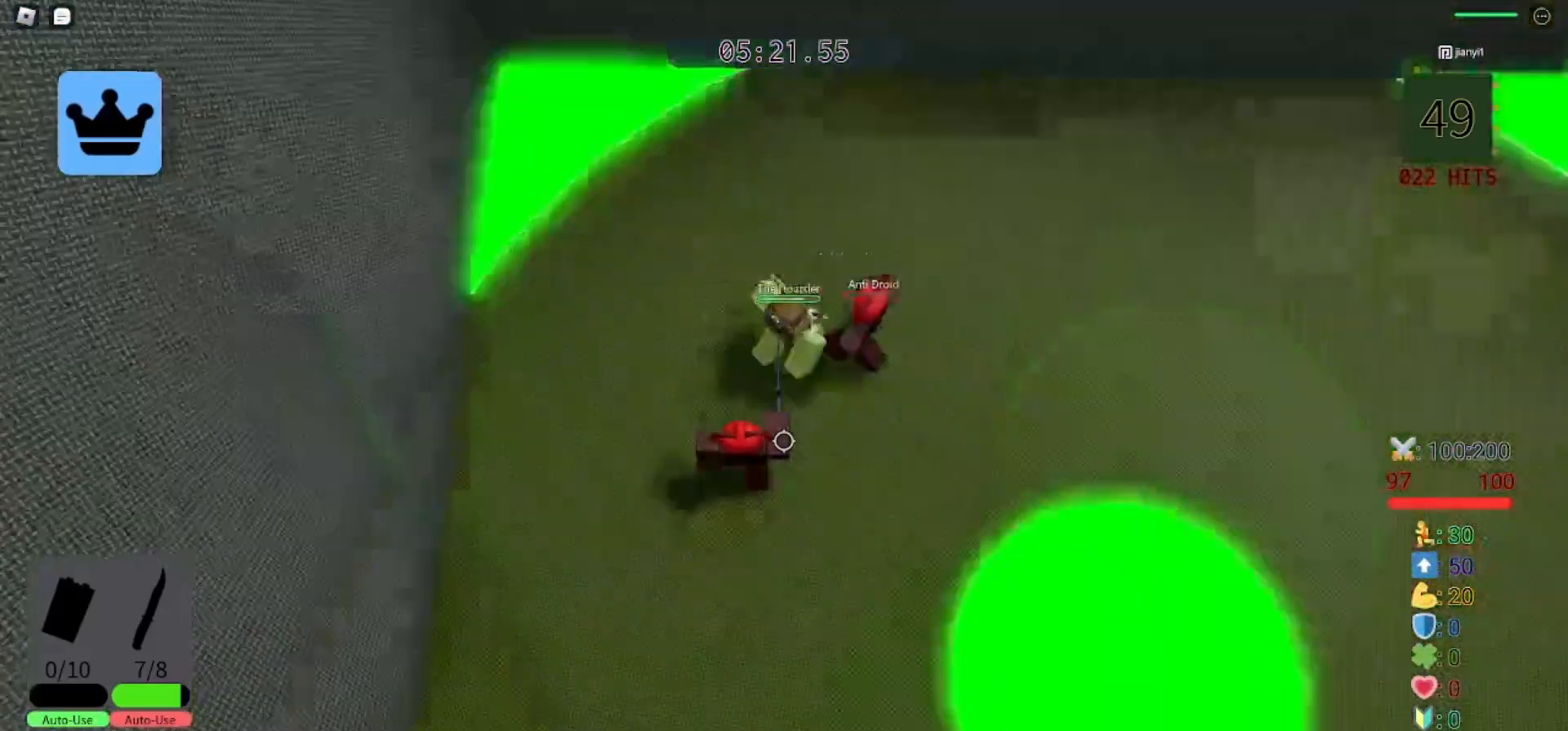
{"keys": ["d", "s"], "mouse": ["left"], "events": [[67, "mouse_left", "down"], [167, "mouse_left", "up"], [200, "mouse_left", "down"], [267, "mouse_left", "up"], [333, "mouse_left", "down"], [433, "mouse_left", "up"], [467, "mouse_left", "down"]]}
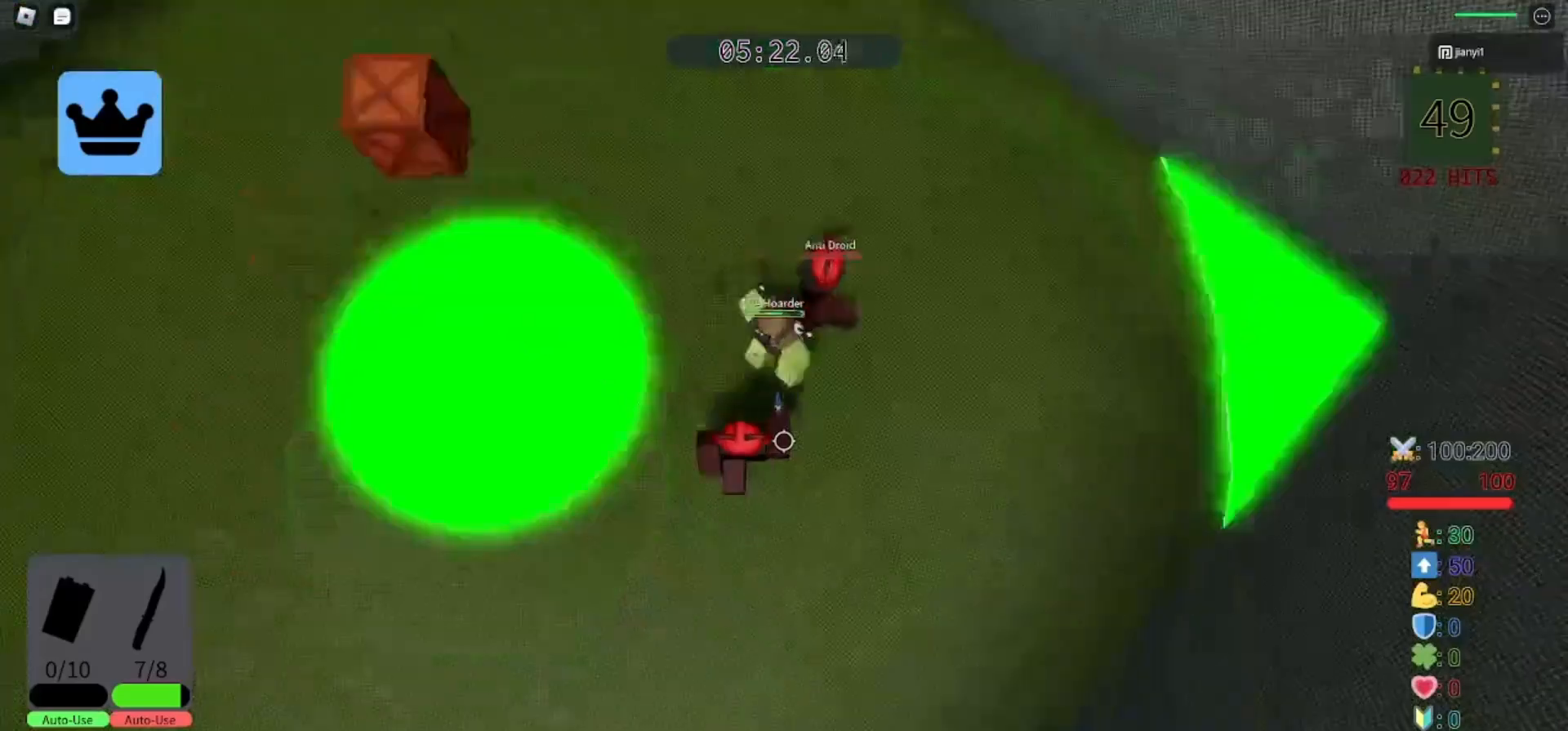
{"keys": ["d", "s"], "mouse": [], "events": [[67, "mouse_left", "up"], [100, "mouse_left", "down"], [200, "mouse_left", "up"], [267, "mouse_left", "down"], [367, "mouse_left", "up"], [400, "mouse_left", "down"], [500, "mouse_left", "up"]]}
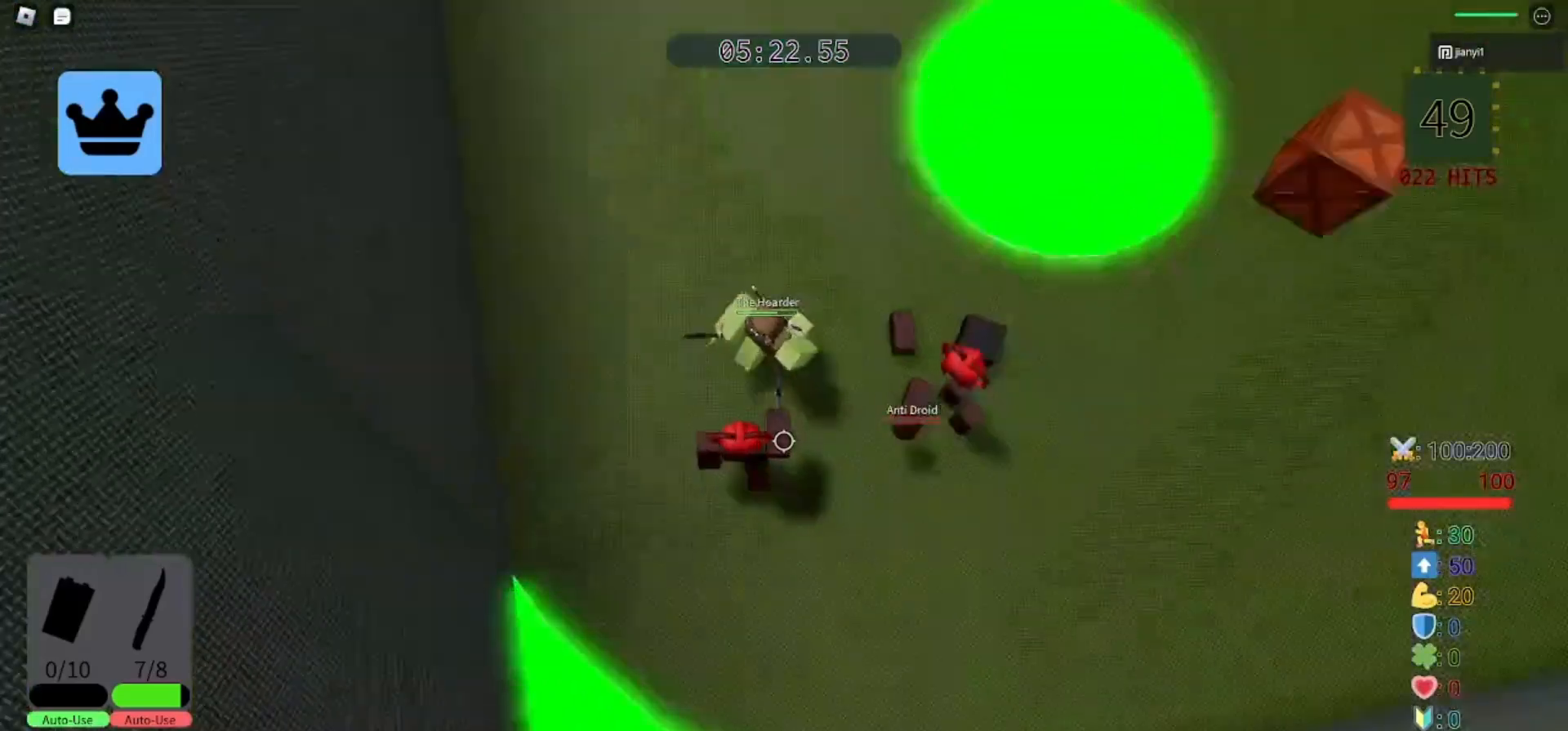
{"keys": ["d", "s"], "mouse": ["left"], "events": [[33, "mouse_left", "down"], [100, "mouse_left", "up"], [167, "mouse_left", "down"], [267, "mouse_left", "up"], [300, "mouse_left", "down"], [400, "mouse_left", "up"], [467, "mouse_left", "down"]]}